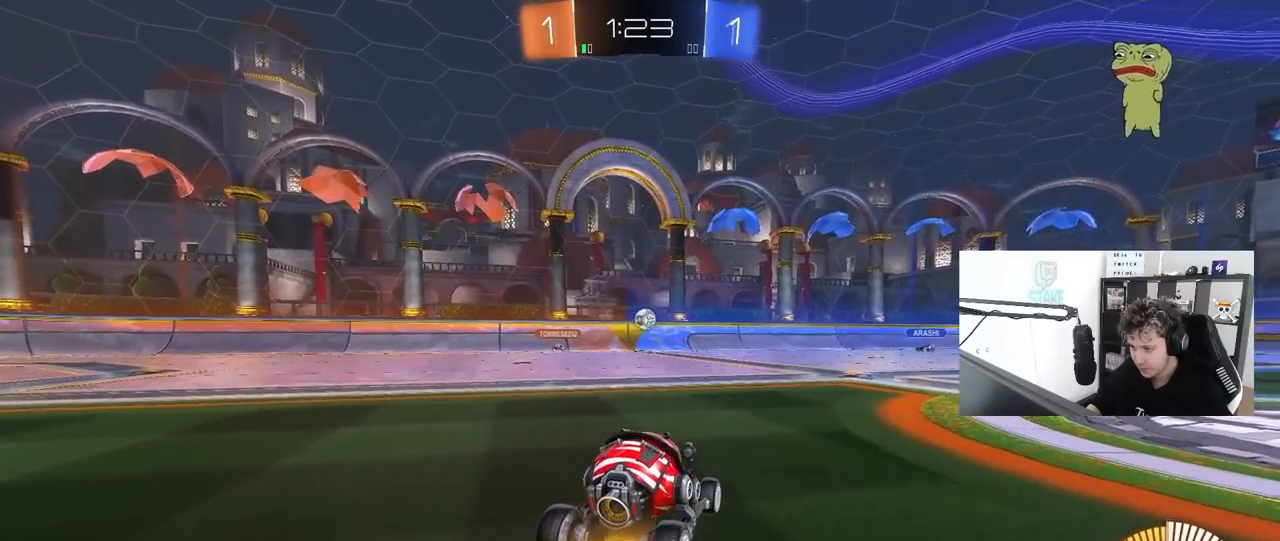
Gameplay with keyboard and mouse; each line is a JSON object with the keys and mouse buttons held at the frame after it. "events" lists presses ("down") and releases ("up") of "1", "2", "3", "4", "5", "a", "alt", "c", "caps_lock", "ctrl", "d", "e", "f", "g", "q", "r", "s", "shift", "space", "t", "tab", "v", "w", "x", "z", "mouse_left", "mouse_wheel" and "mouse_right" between this image and that frame as [ms after this image, input, new state], when the widget could be followed in between. "mouse_left", "mouse_wheel", "mouse_right" = the "left", "wheel", "right" buttons of the "mouse" list. No other keys are recorded. "wheel" means that the mouse wheel is clicked or scrolled. "mouse_move" is the direction in which the mouse moves at that frame (one of eight, or "still"), when it could be read.
{"keys": [], "mouse": [], "mouse_move": "still", "events": [[50, "d", "down"], [150, "d", "up"], [200, "w", "up"]]}
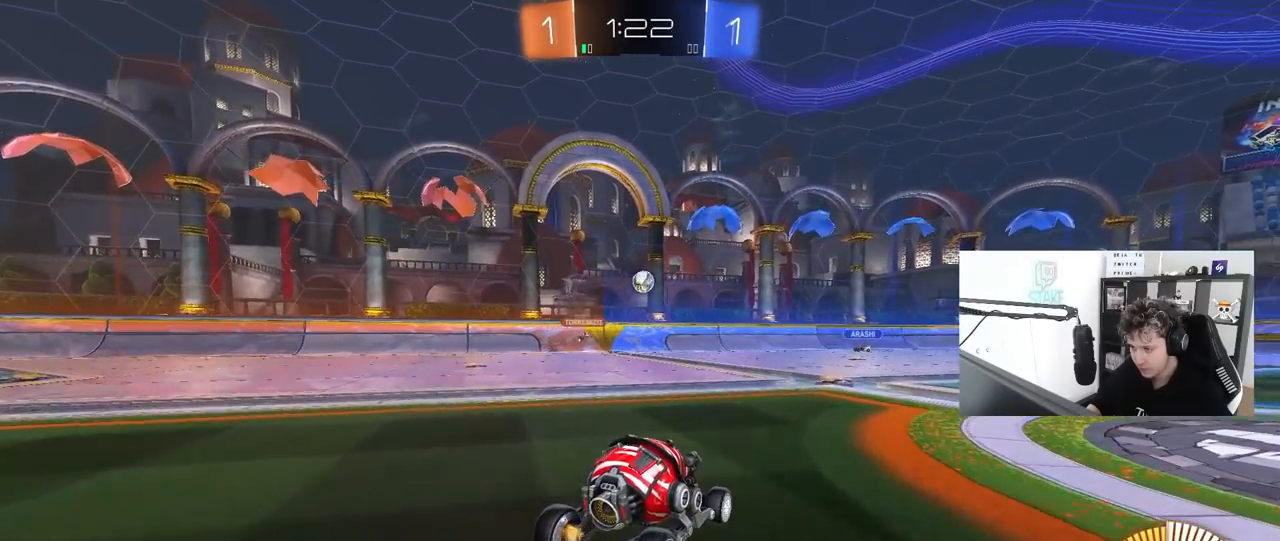
{"keys": [], "mouse": [], "mouse_move": "still", "events": [[17, "w", "down"], [267, "w", "up"]]}
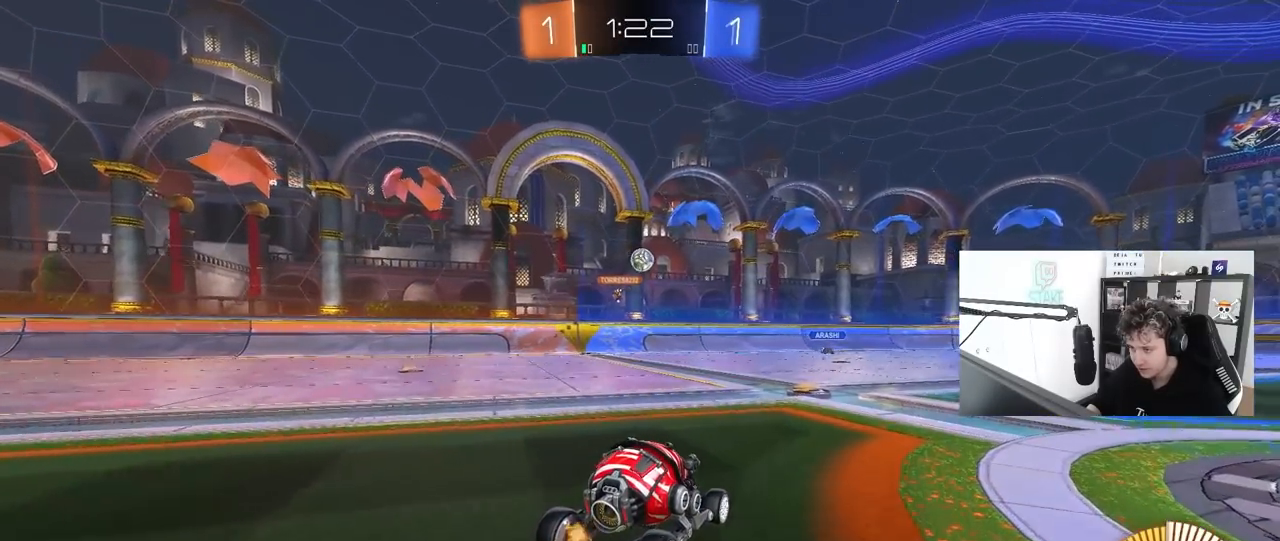
{"keys": [], "mouse": [], "mouse_move": "still", "events": []}
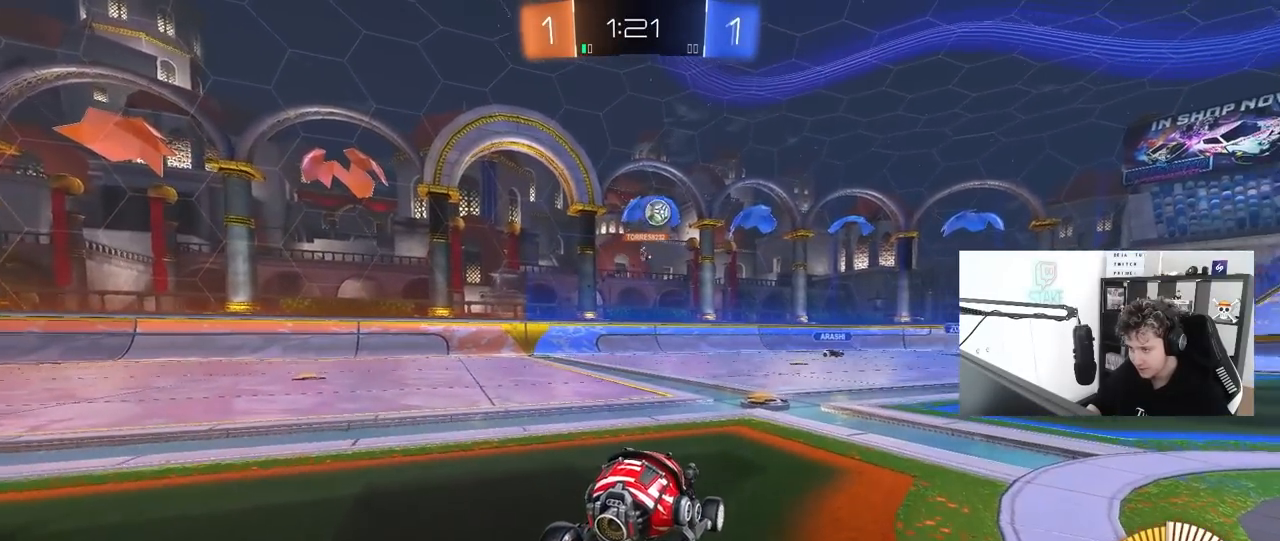
{"keys": ["d", "w"], "mouse": [], "mouse_move": "still", "events": [[50, "w", "down"], [100, "a", "down"], [200, "a", "up"], [483, "d", "down"]]}
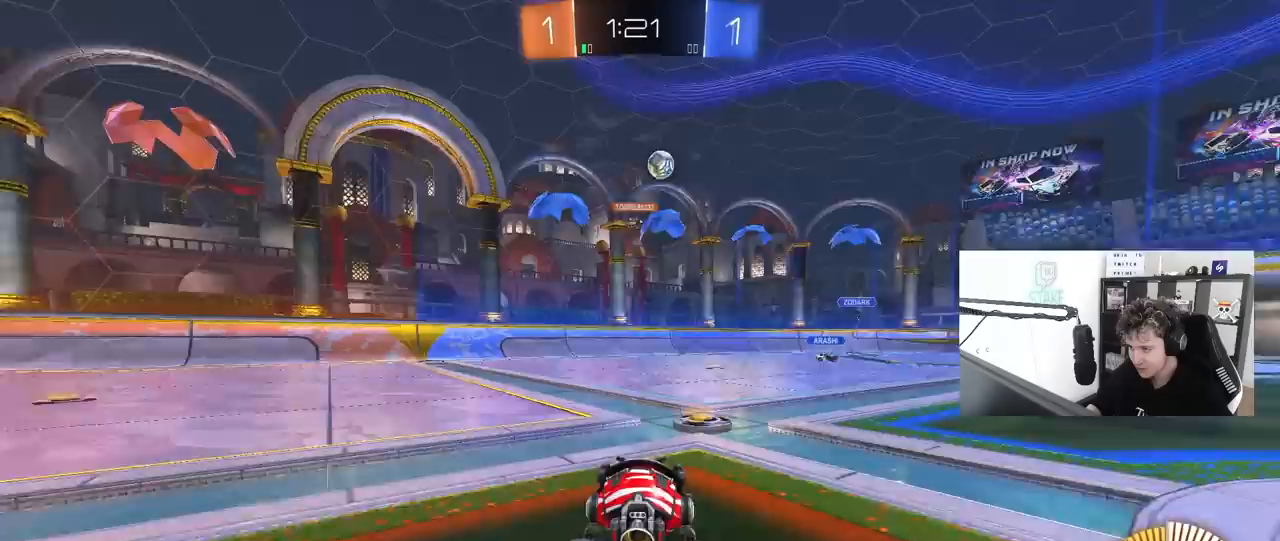
{"keys": ["d"], "mouse": [], "mouse_move": "still", "events": [[117, "d", "up"], [267, "d", "down"], [500, "w", "up"]]}
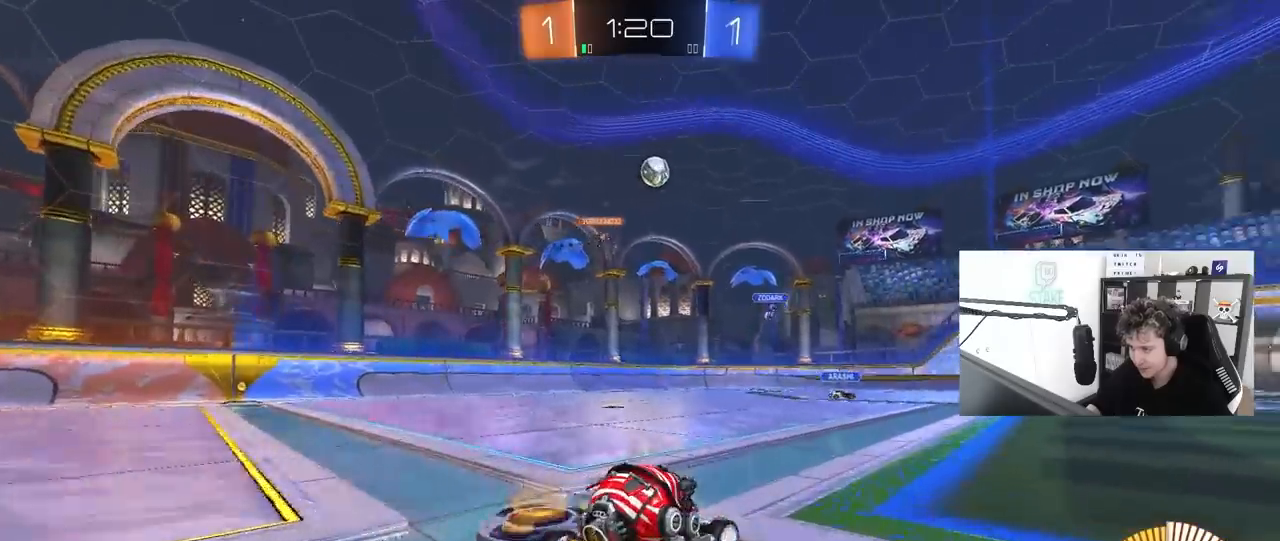
{"keys": ["a", "s"], "mouse": [], "mouse_move": "still", "events": [[267, "a", "down"], [267, "d", "up"], [467, "s", "down"]]}
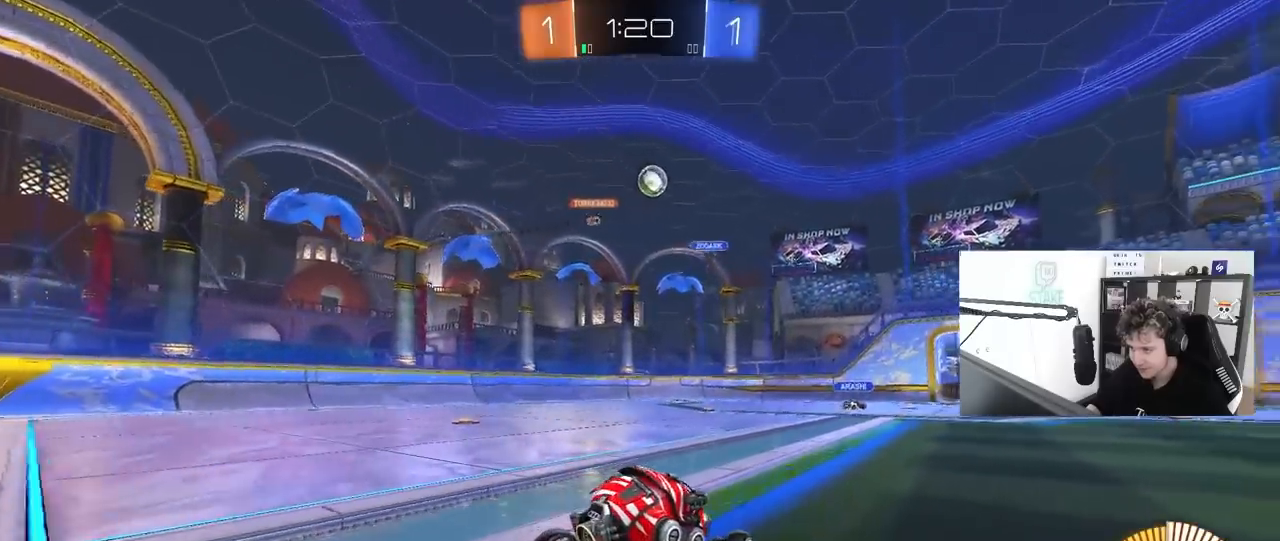
{"keys": ["a", "w"], "mouse": [], "mouse_move": "still", "events": [[50, "a", "up"], [150, "s", "up"], [283, "w", "down"], [333, "a", "down"]]}
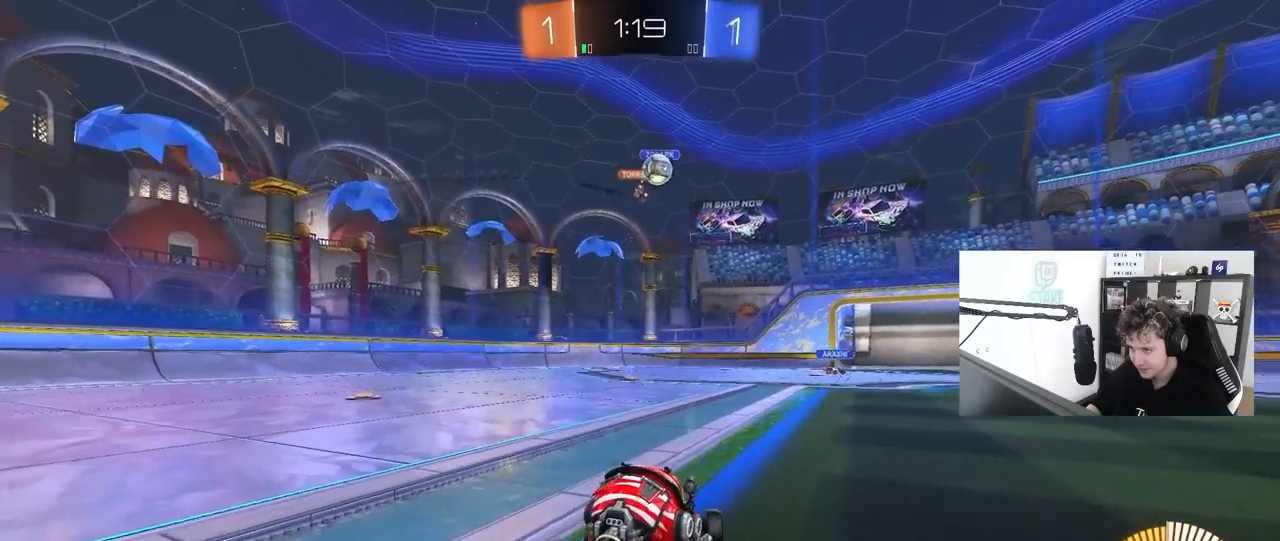
{"keys": ["d", "w"], "mouse": [], "mouse_move": "still", "events": [[17, "a", "up"], [67, "d", "down"]]}
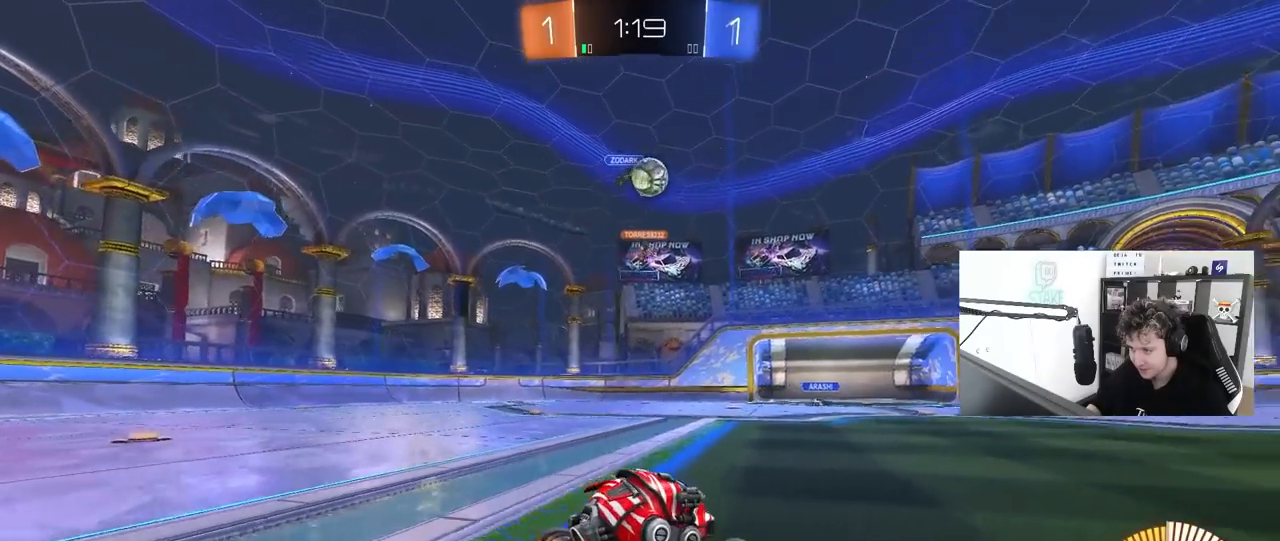
{"keys": [], "mouse": [], "mouse_move": "still", "events": [[83, "a", "down"], [83, "d", "up"], [267, "a", "up"], [367, "w", "up"]]}
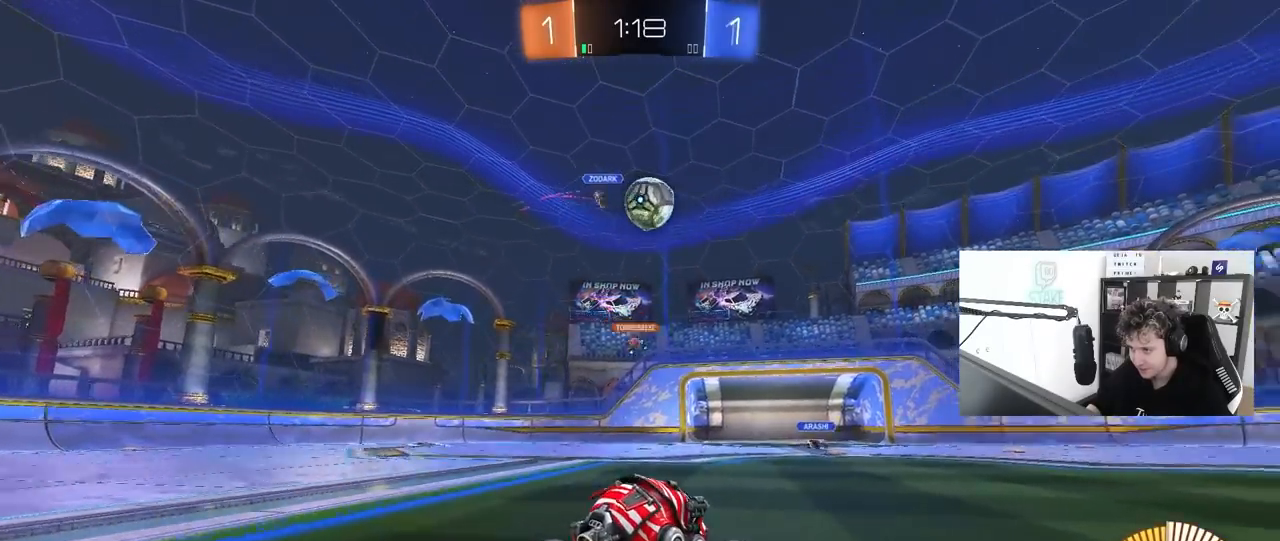
{"keys": ["a", "s"], "mouse": ["left", "right"], "mouse_move": "down", "events": [[50, "w", "down"], [200, "mouse_left", "down"], [283, "d", "down"], [383, "w", "up"], [433, "d", "up"], [433, "mouse_right", "down"], [483, "a", "down"], [483, "s", "down"]]}
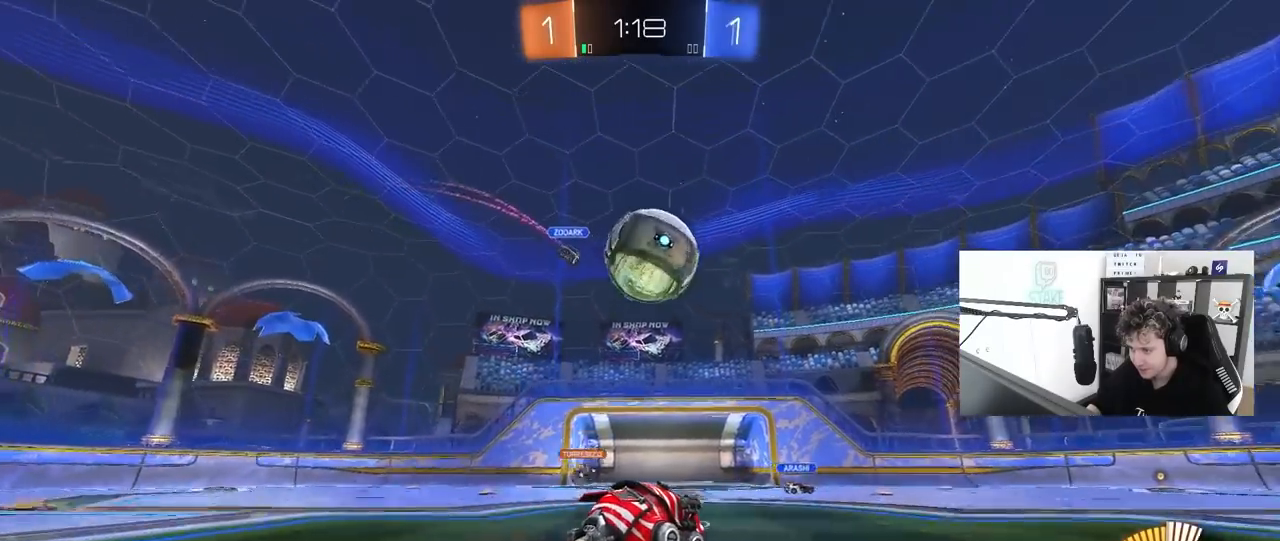
{"keys": ["d", "s", "shift"], "mouse": ["right"], "mouse_move": "still", "events": [[117, "a", "up"], [117, "s", "up"], [167, "mouse_right", "up"], [167, "shift", "down"], [217, "d", "down"], [217, "mouse_left", "up"], [217, "w", "down"], [250, "mouse_right", "down"], [300, "s", "down"], [300, "w", "up"]]}
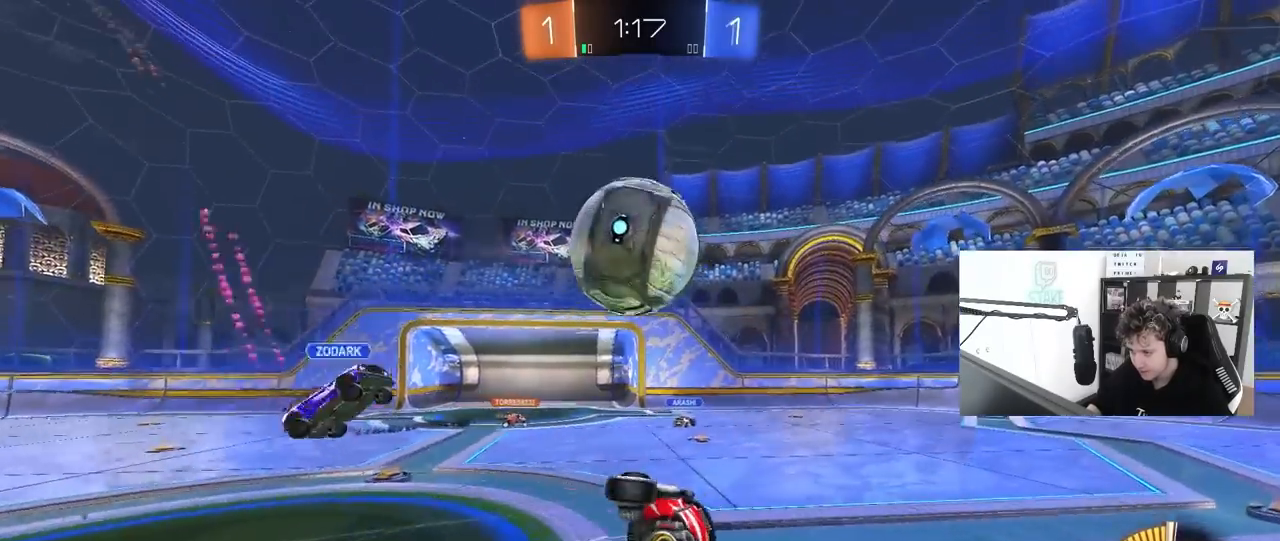
{"keys": ["d", "shift"], "mouse": [], "mouse_move": "still", "events": [[33, "mouse_right", "up"], [83, "mouse_left", "down"], [233, "s", "up"], [267, "mouse_left", "up"], [367, "s", "down"], [467, "s", "up"]]}
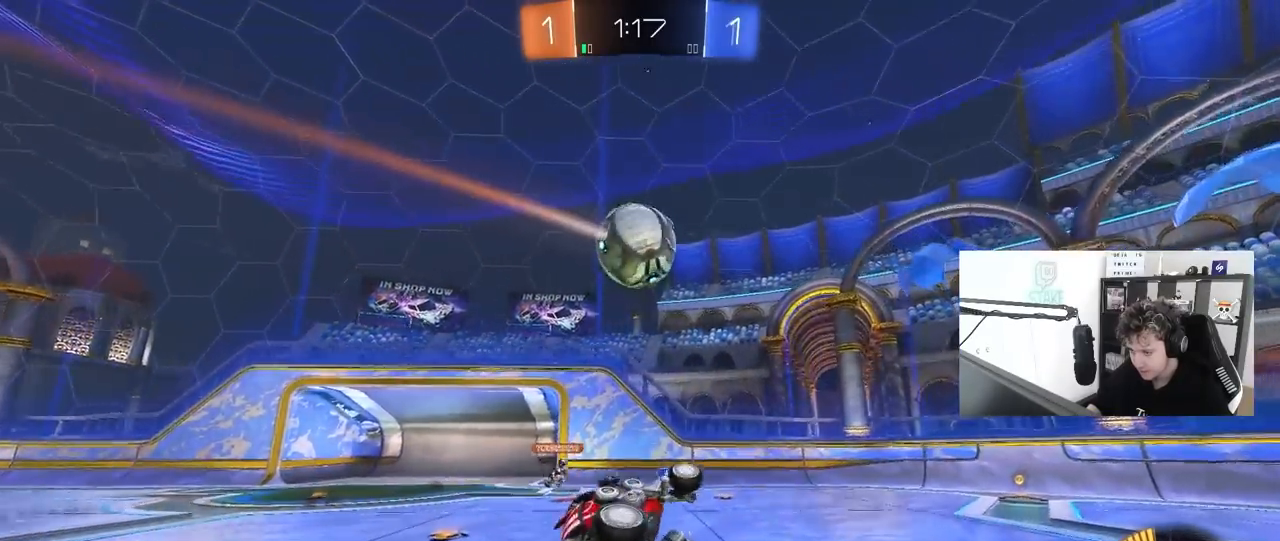
{"keys": ["d", "s"], "mouse": [], "mouse_move": "still", "events": [[50, "shift", "up"], [200, "d", "up"], [333, "d", "down"], [333, "s", "down"]]}
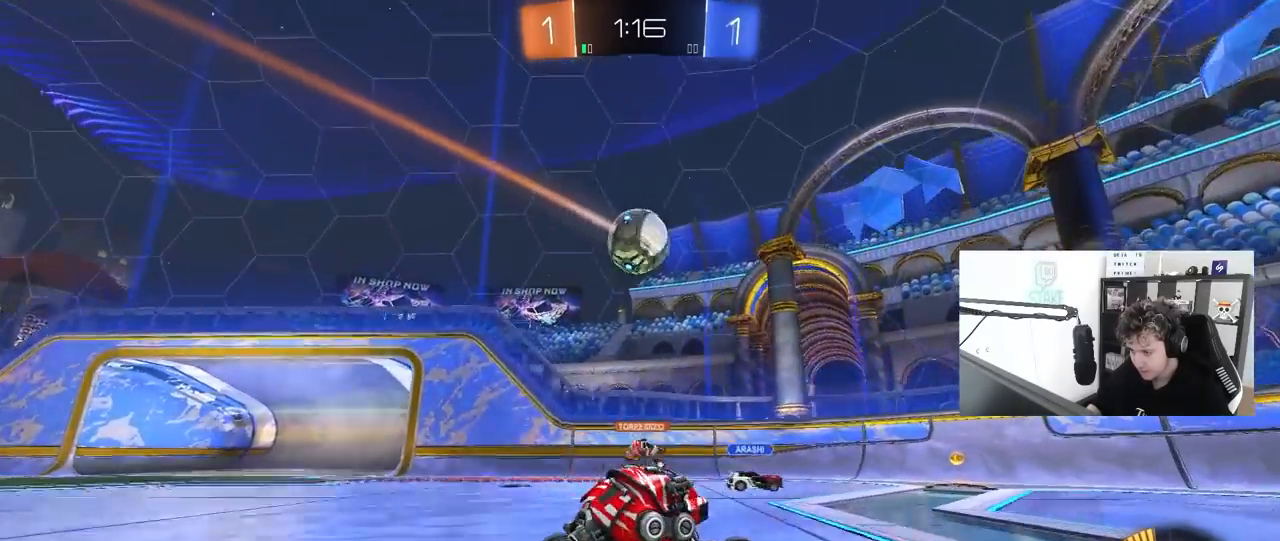
{"keys": ["a", "w"], "mouse": [], "mouse_move": "still", "events": [[67, "s", "up"], [167, "d", "up"], [217, "a", "down"], [217, "shift", "down"], [217, "w", "down"], [450, "shift", "up"]]}
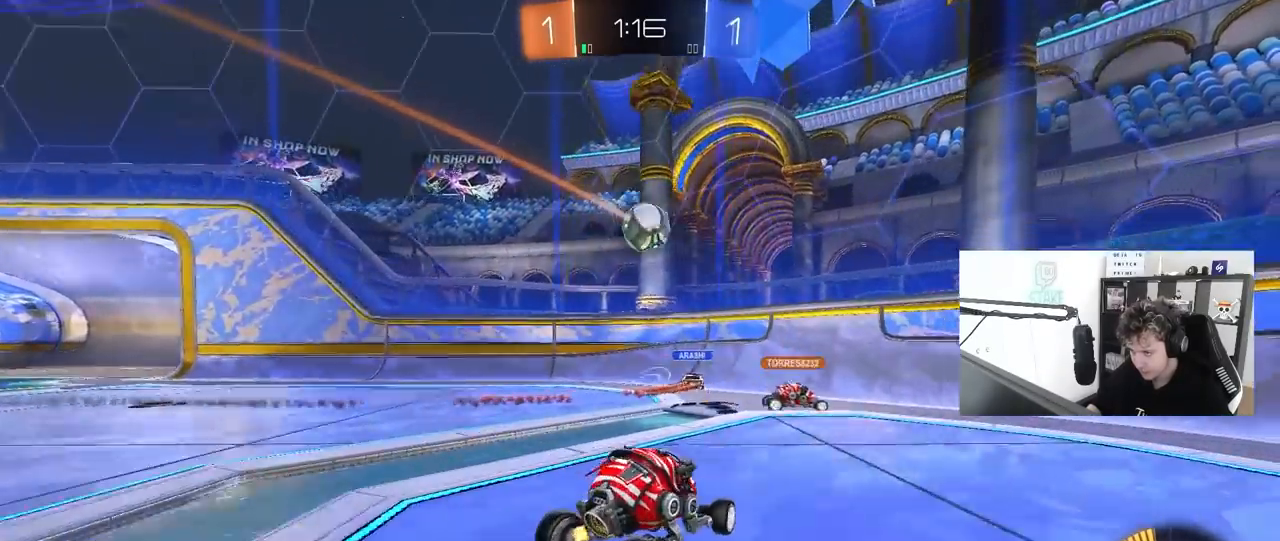
{"keys": ["a", "w"], "mouse": [], "mouse_move": "still", "events": [[283, "w", "up"], [317, "shift", "down"], [417, "shift", "up"], [417, "w", "down"]]}
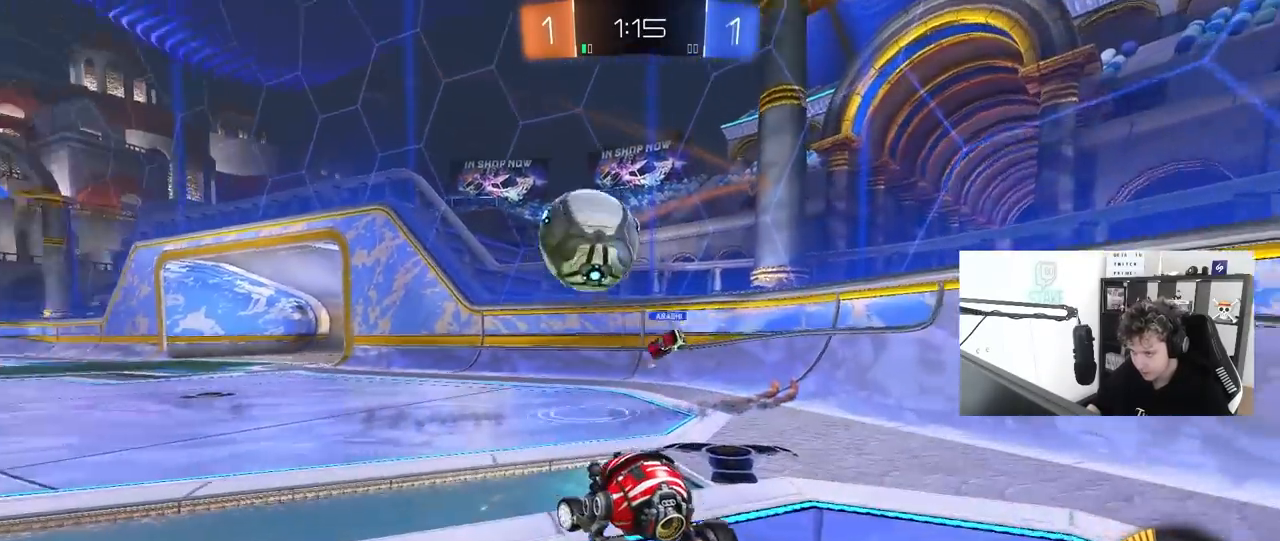
{"keys": ["a", "w"], "mouse": [], "mouse_move": "left", "events": [[150, "w", "up"], [250, "w", "down"]]}
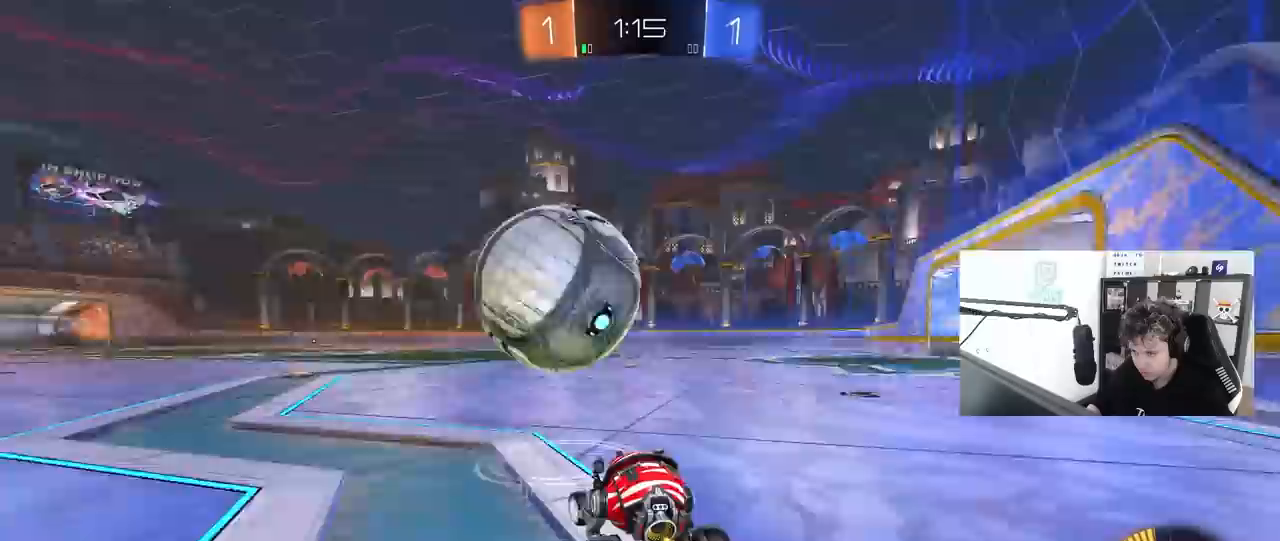
{"keys": ["d"], "mouse": ["left"], "mouse_move": "still", "events": [[167, "w", "up"], [217, "a", "up"], [217, "mouse_left", "down"], [217, "mouse_right", "down"], [267, "s", "down"], [300, "d", "down"], [450, "mouse_right", "up"], [450, "s", "up"]]}
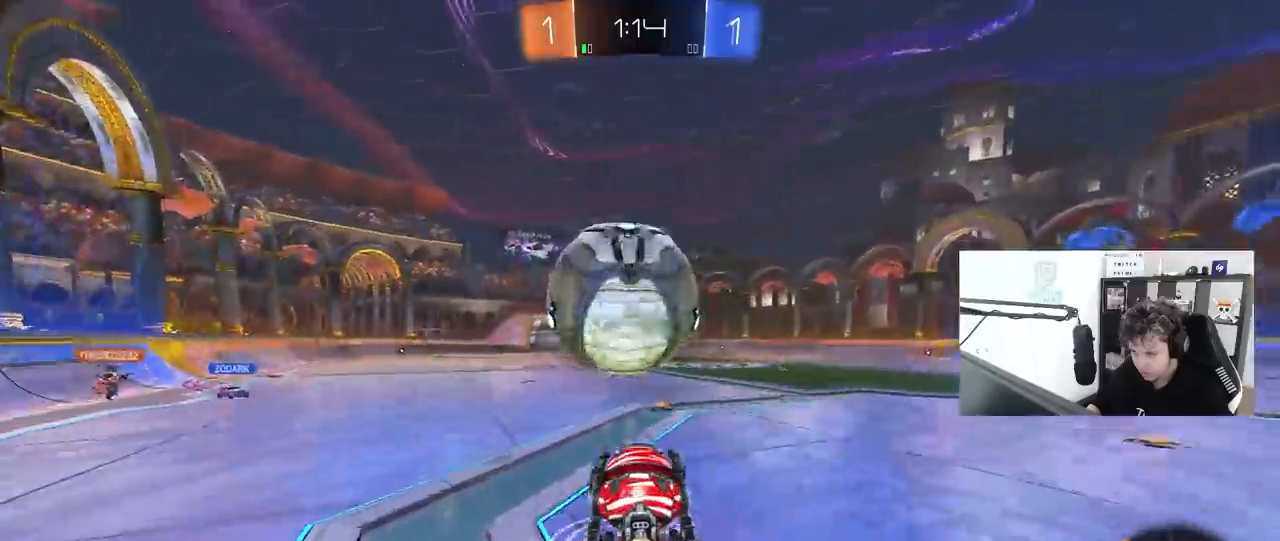
{"keys": ["a", "s", "shift"], "mouse": ["left", "right"], "mouse_move": "down-left", "events": [[83, "w", "down"], [183, "d", "up"], [233, "a", "down"], [233, "shift", "down"], [267, "mouse_right", "down"], [317, "s", "down"], [367, "w", "up"]]}
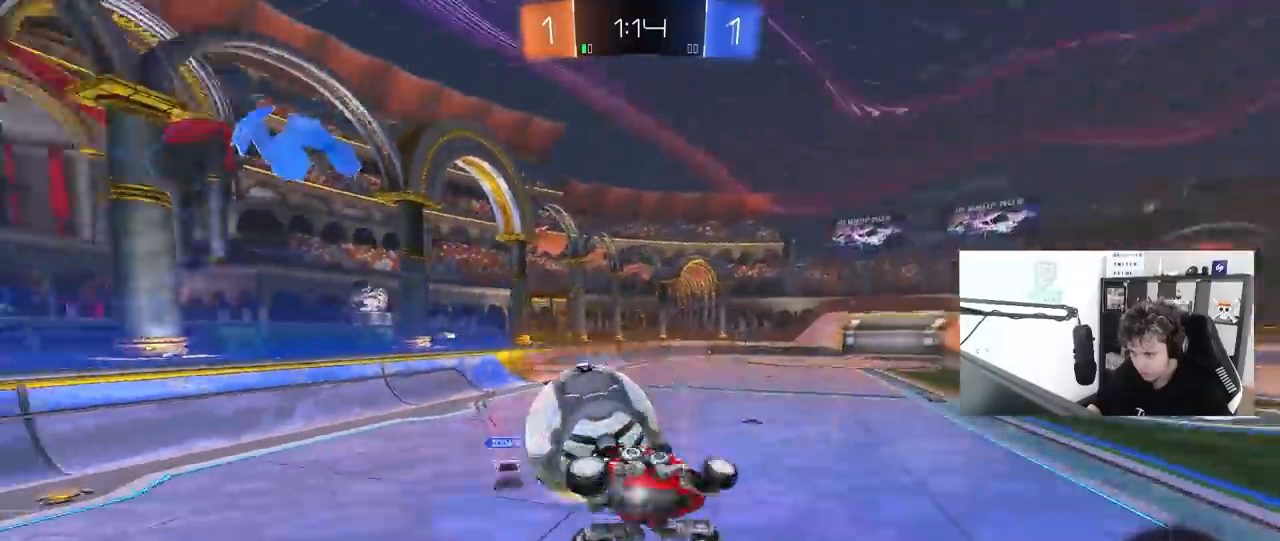
{"keys": ["a", "s", "shift"], "mouse": [], "mouse_move": "still", "events": [[17, "mouse_right", "up"], [300, "mouse_left", "up"]]}
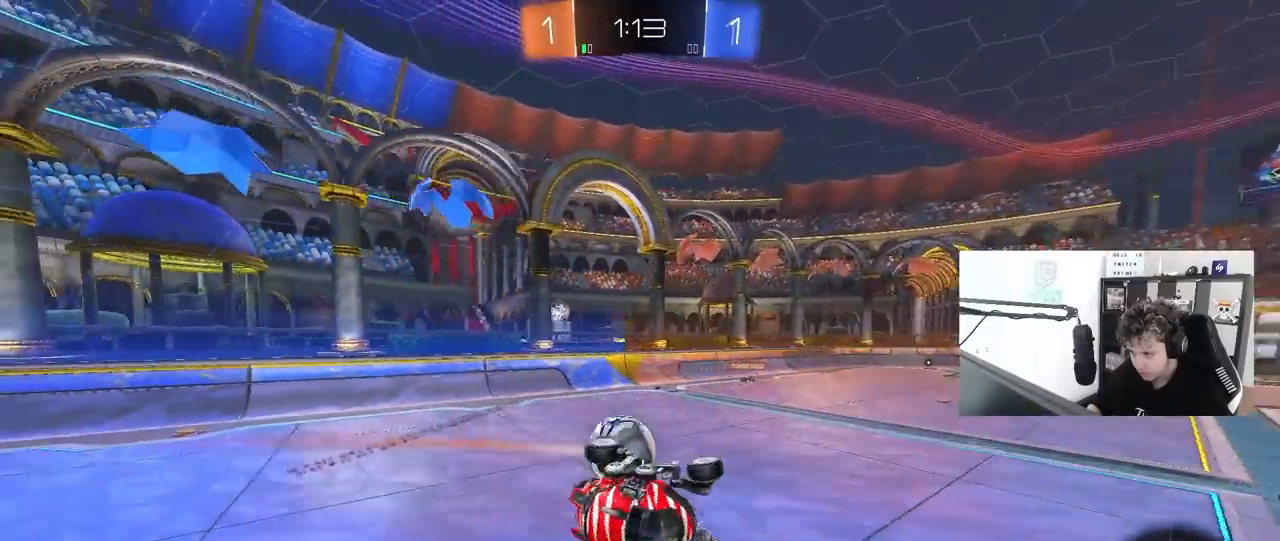
{"keys": [], "mouse": [], "mouse_move": "still", "events": [[67, "shift", "up"], [217, "a", "up"], [217, "s", "up"]]}
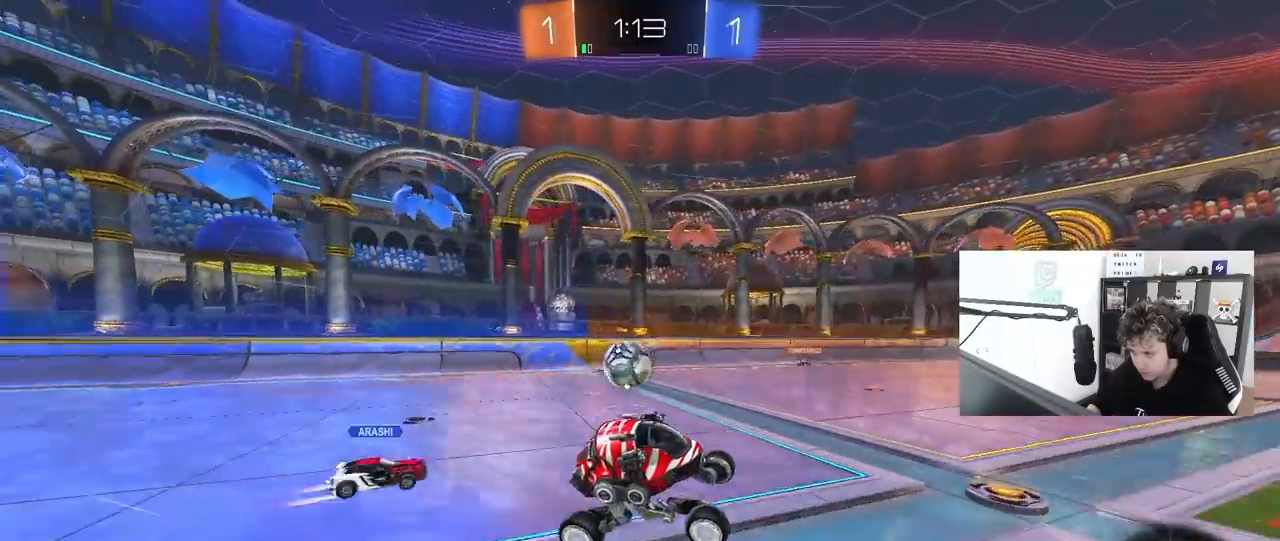
{"keys": ["a", "w"], "mouse": ["left"], "mouse_move": "still", "events": [[33, "a", "down"], [83, "w", "down"], [233, "mouse_left", "down"]]}
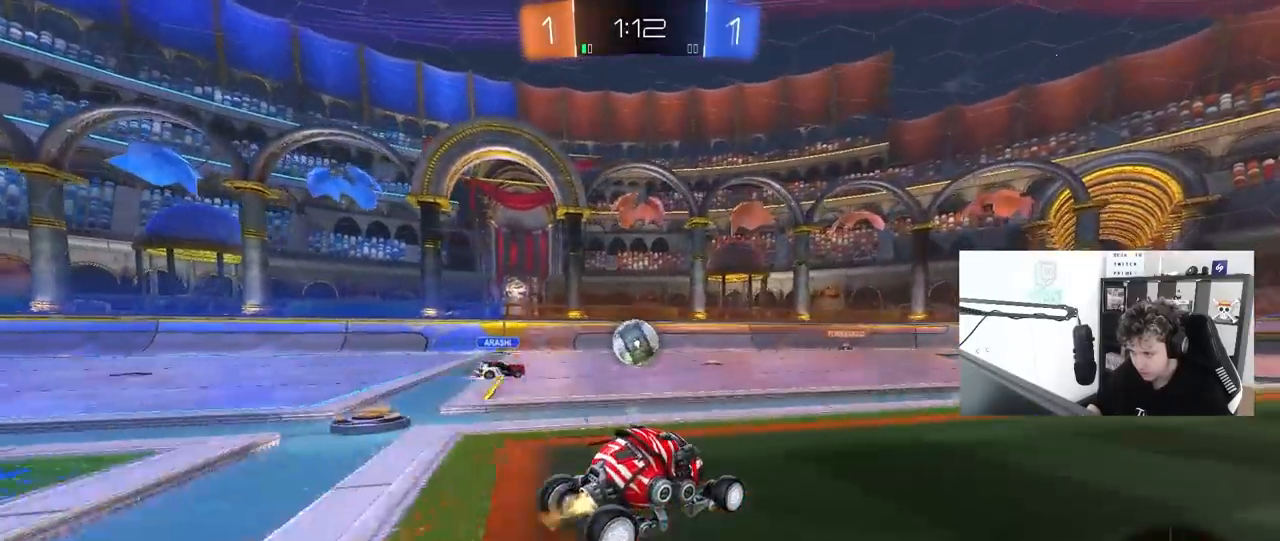
{"keys": ["a", "w"], "mouse": [], "mouse_move": "still", "events": [[17, "a", "up"], [150, "a", "down"], [250, "a", "up"], [383, "d", "down"], [433, "d", "up"], [433, "mouse_left", "up"], [483, "a", "down"]]}
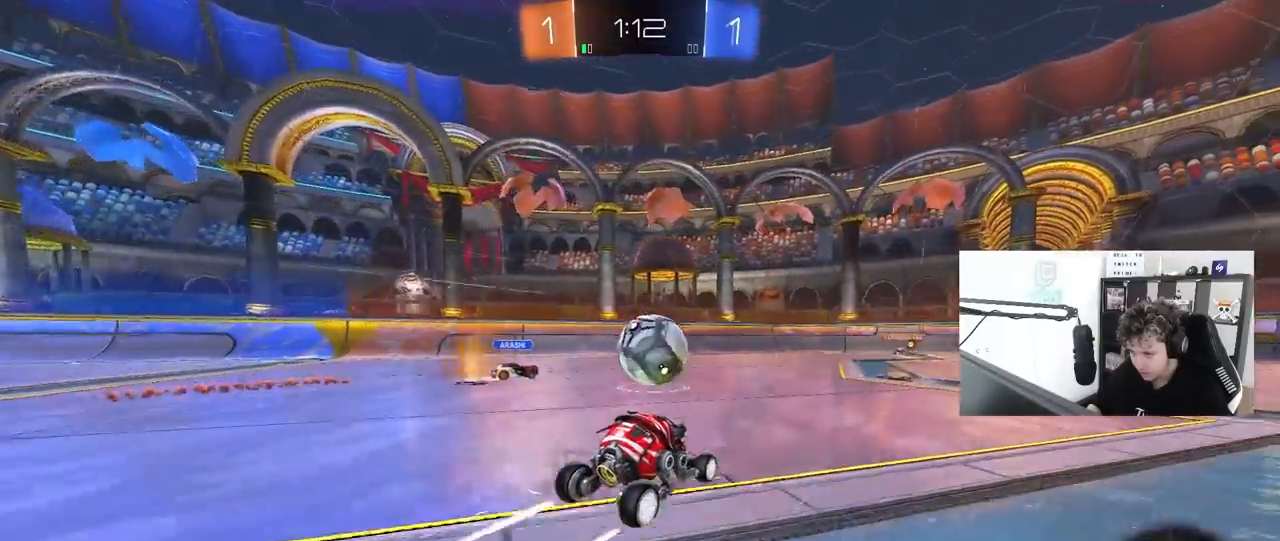
{"keys": ["w"], "mouse": ["left", "right"], "mouse_move": "left", "events": [[117, "a", "up"], [117, "mouse_left", "down"], [167, "d", "down"], [217, "d", "up"], [267, "d", "down"], [400, "d", "up"], [450, "mouse_right", "down"]]}
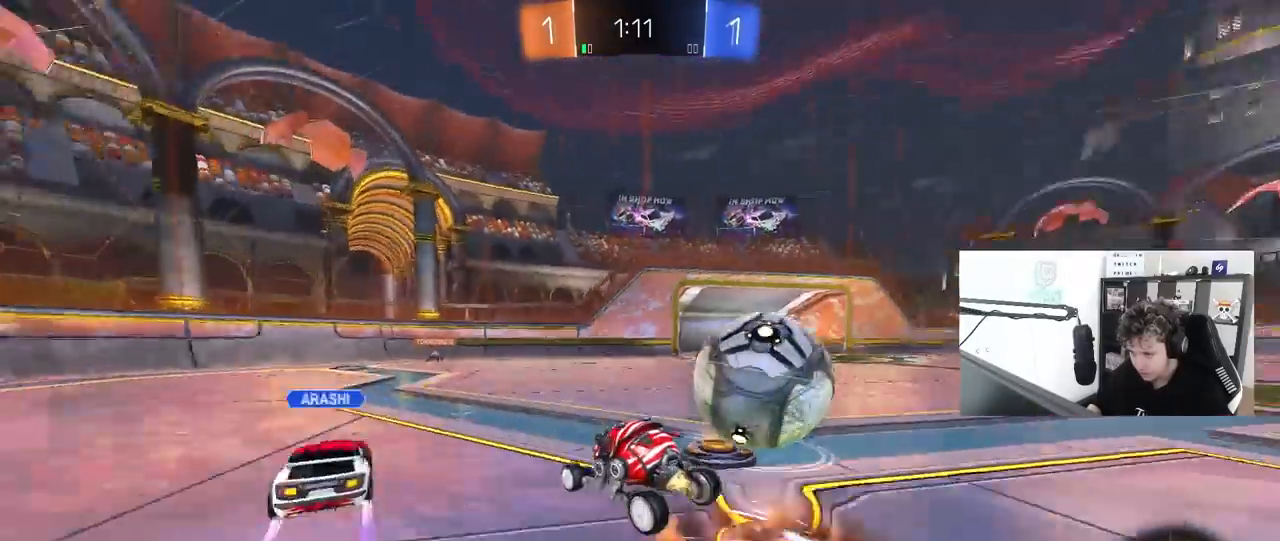
{"keys": ["d", "s", "shift"], "mouse": [], "mouse_move": "still", "events": [[33, "mouse_right", "up"], [33, "shift", "down"], [83, "d", "down"], [83, "mouse_right", "down"], [183, "s", "down"], [183, "w", "up"], [367, "mouse_right", "up"], [500, "mouse_left", "up"]]}
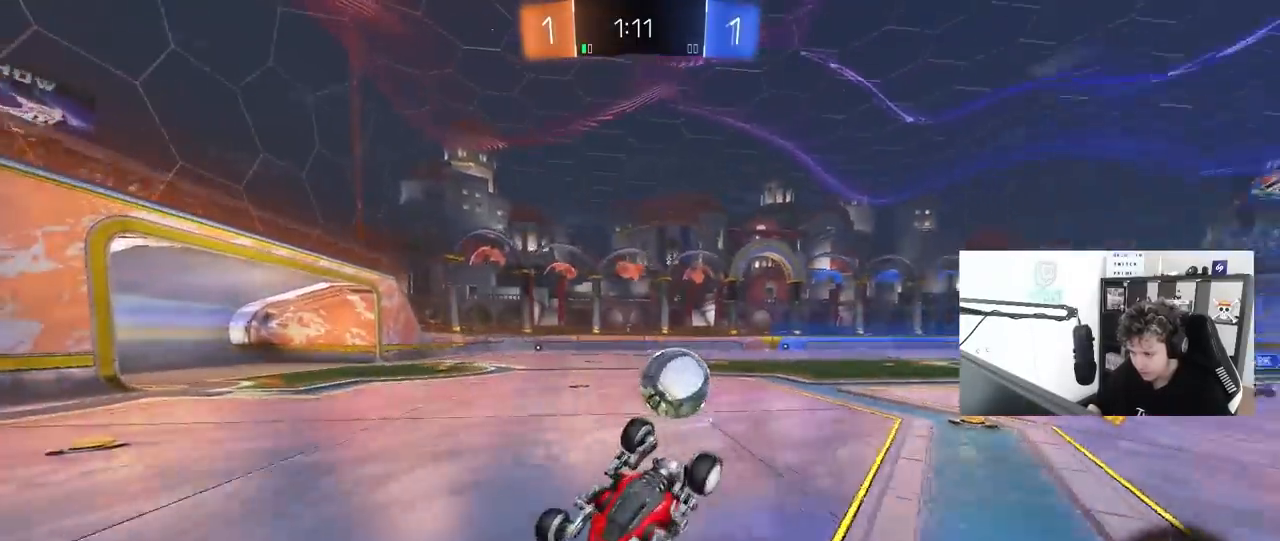
{"keys": ["d"], "mouse": [], "mouse_move": "still", "events": [[100, "s", "up"], [200, "s", "down"], [433, "s", "up"], [433, "shift", "up"]]}
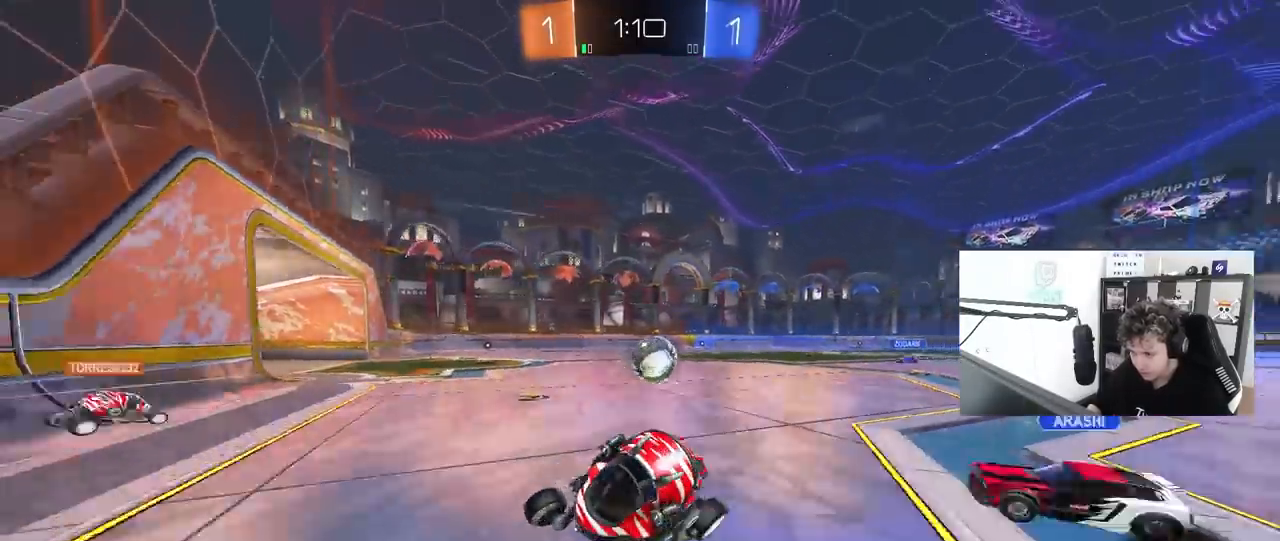
{"keys": ["d", "w"], "mouse": [], "mouse_move": "still", "events": [[17, "d", "up"], [67, "w", "down"], [167, "d", "down"]]}
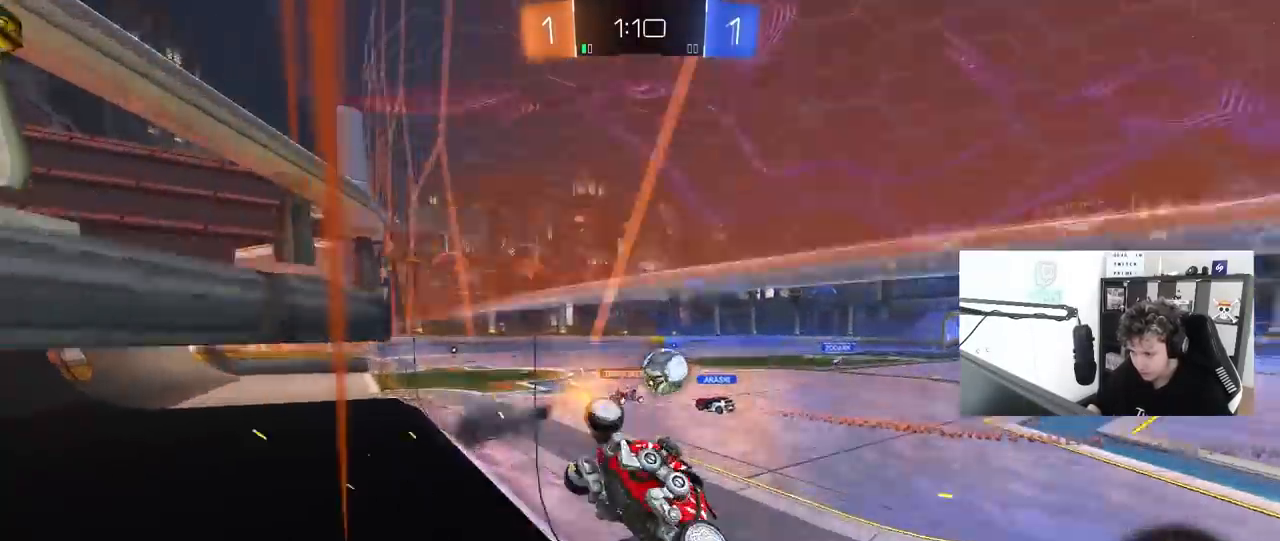
{"keys": ["a", "w"], "mouse": [], "mouse_move": "still", "events": [[467, "a", "down"], [467, "d", "up"]]}
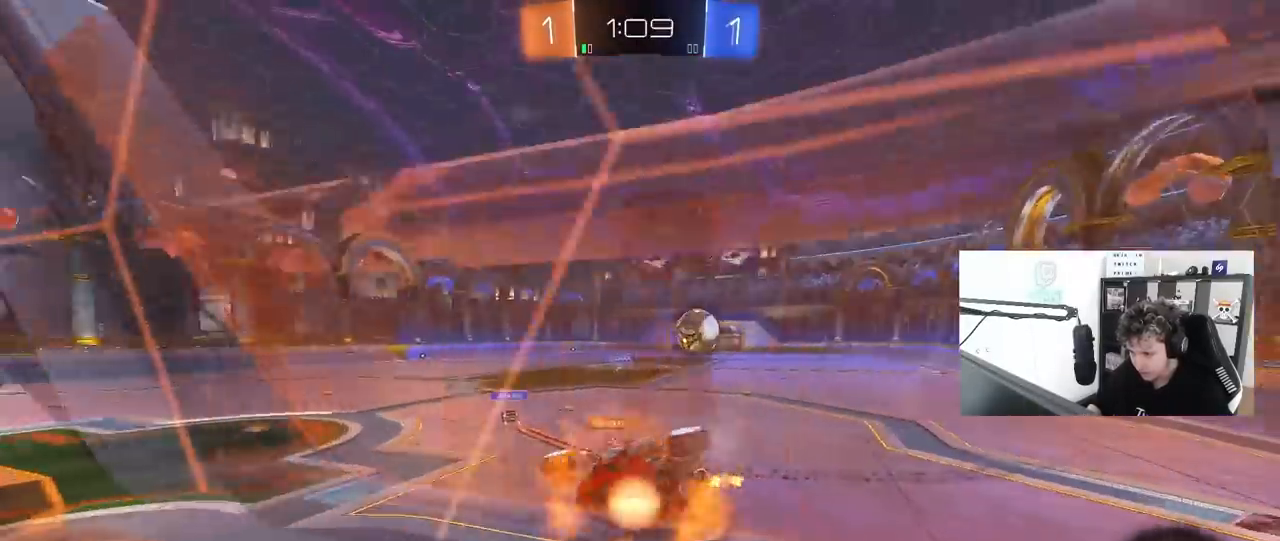
{"keys": ["d"], "mouse": [], "mouse_move": "up-right", "events": [[17, "mouse_right", "down"], [50, "a", "up"], [50, "w", "up"], [100, "a", "down"], [100, "s", "down"], [150, "shift", "down"], [300, "mouse_right", "up"], [383, "a", "up"], [383, "d", "down"], [383, "s", "up"], [383, "shift", "up"]]}
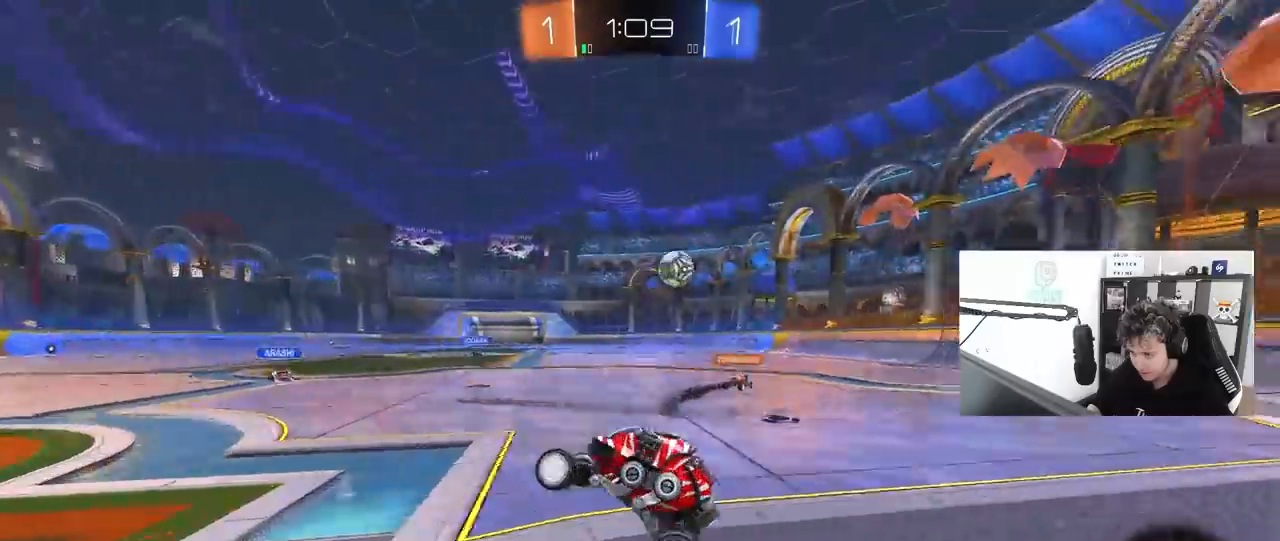
{"keys": ["a", "w"], "mouse": ["left"], "mouse_move": "still", "events": [[17, "d", "up"], [17, "w", "down"], [117, "mouse_left", "down"], [117, "mouse_right", "down"], [300, "mouse_right", "up"], [450, "a", "down"]]}
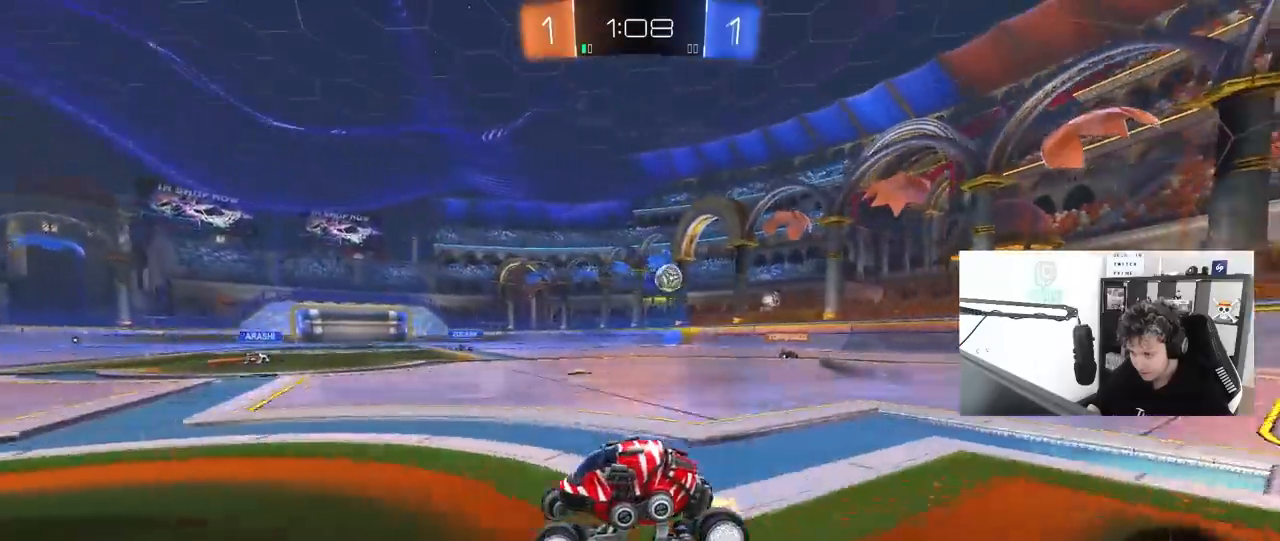
{"keys": ["w"], "mouse": ["left"], "mouse_move": "still", "events": [[83, "a", "up"], [267, "a", "down"], [367, "a", "up"]]}
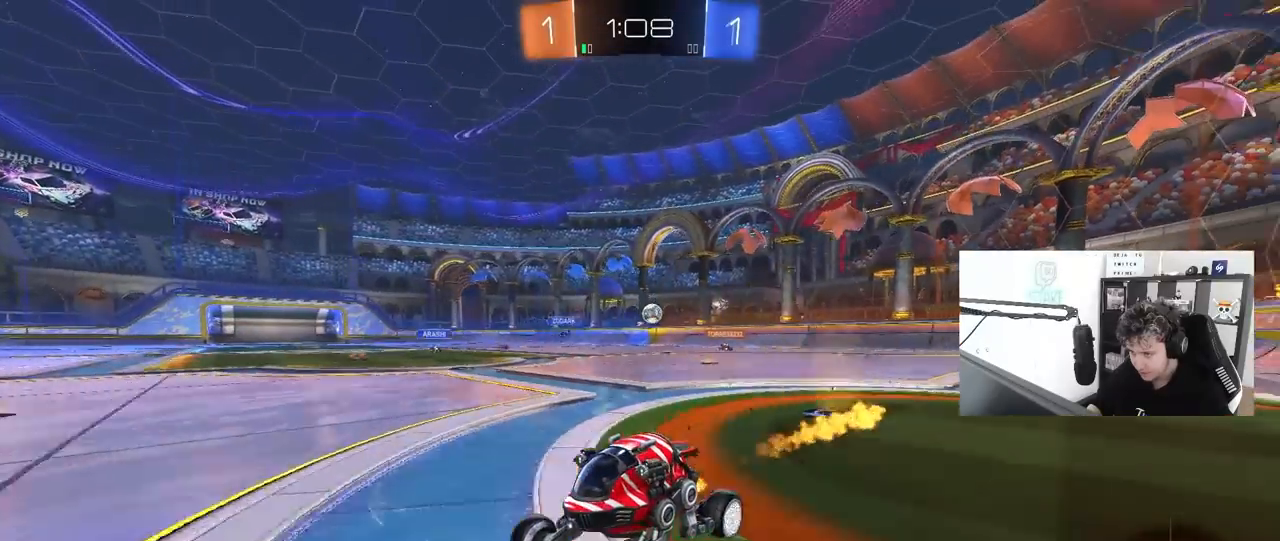
{"keys": ["w"], "mouse": [], "mouse_move": "still", "events": [[100, "mouse_left", "up"], [200, "d", "down"], [333, "d", "up"]]}